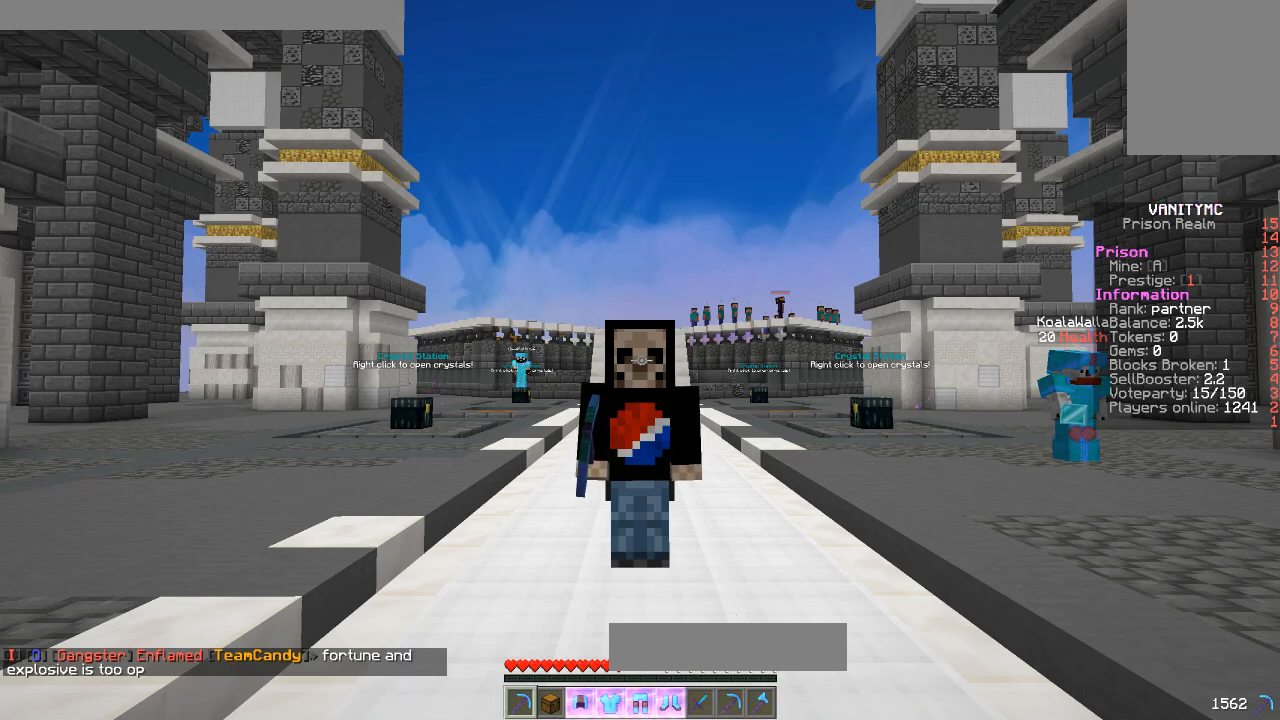
Gameplay with keyboard and mouse; each line is a JSON object with the keys and mouse buttons held at the frame after it. "events" lists presses ("down") and releases ("up") of "a", "d", "s", "w", "mouse_left" and "mouse_right" between this image and that frame as [ms after this image, input, new state], when the widget could be followed in between. "mouse_left", "mouse_right" = the "left", "right" buttons of the "mouse" list. No other keys are recorded. Fast repeated clicks can show as one long hold. Mouse movement is not recorded.
{"keys": ["w"], "mouse": [], "events": [[384, "w", "down"]]}
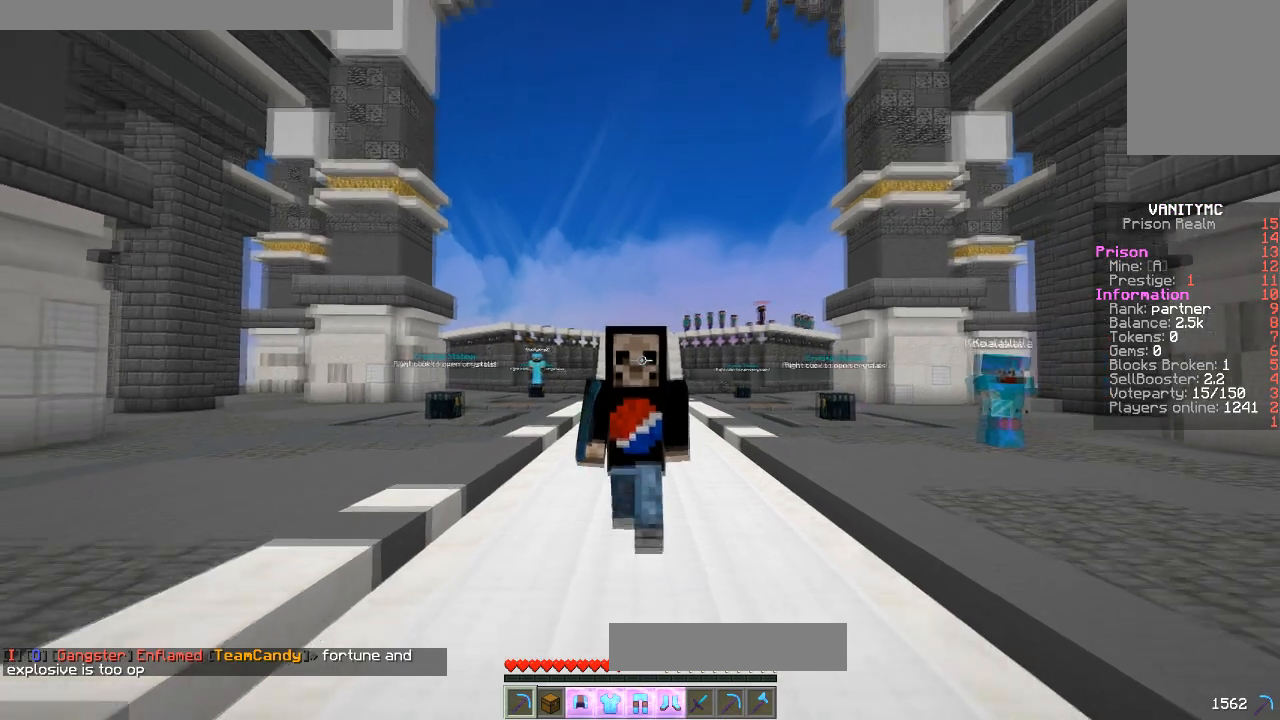
{"keys": ["w"], "mouse": [], "events": []}
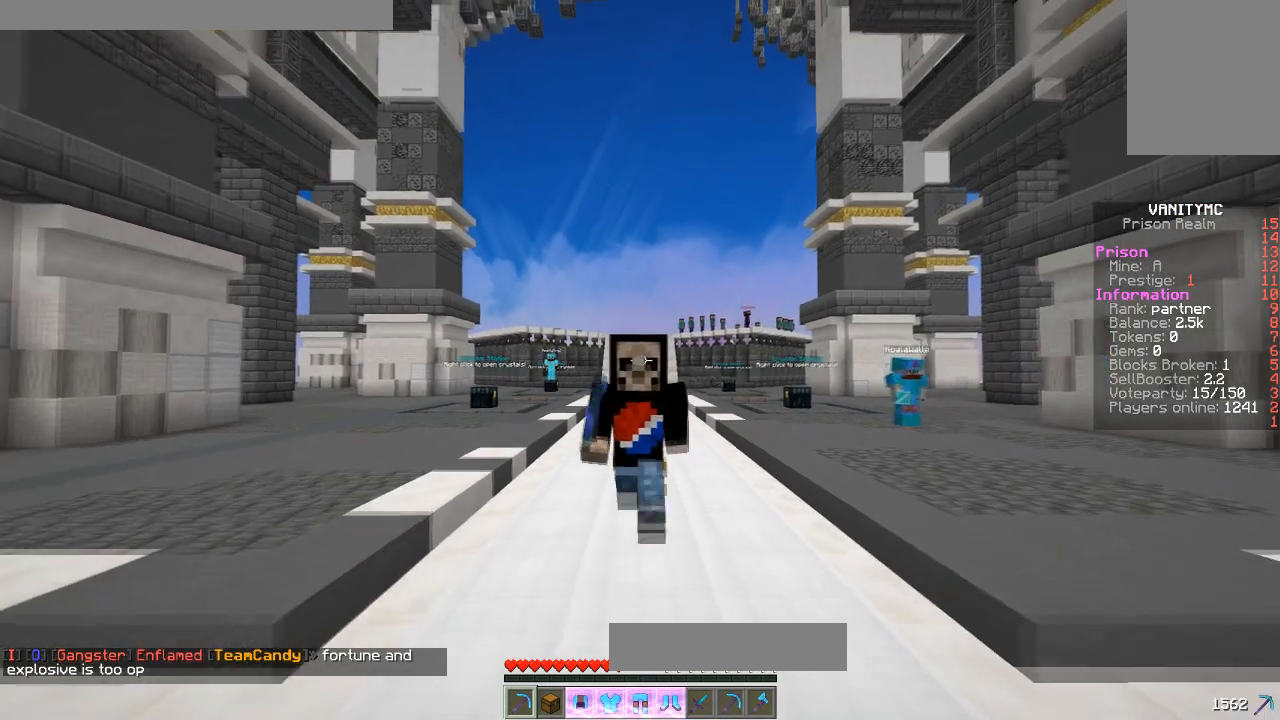
{"keys": ["w"], "mouse": [], "events": []}
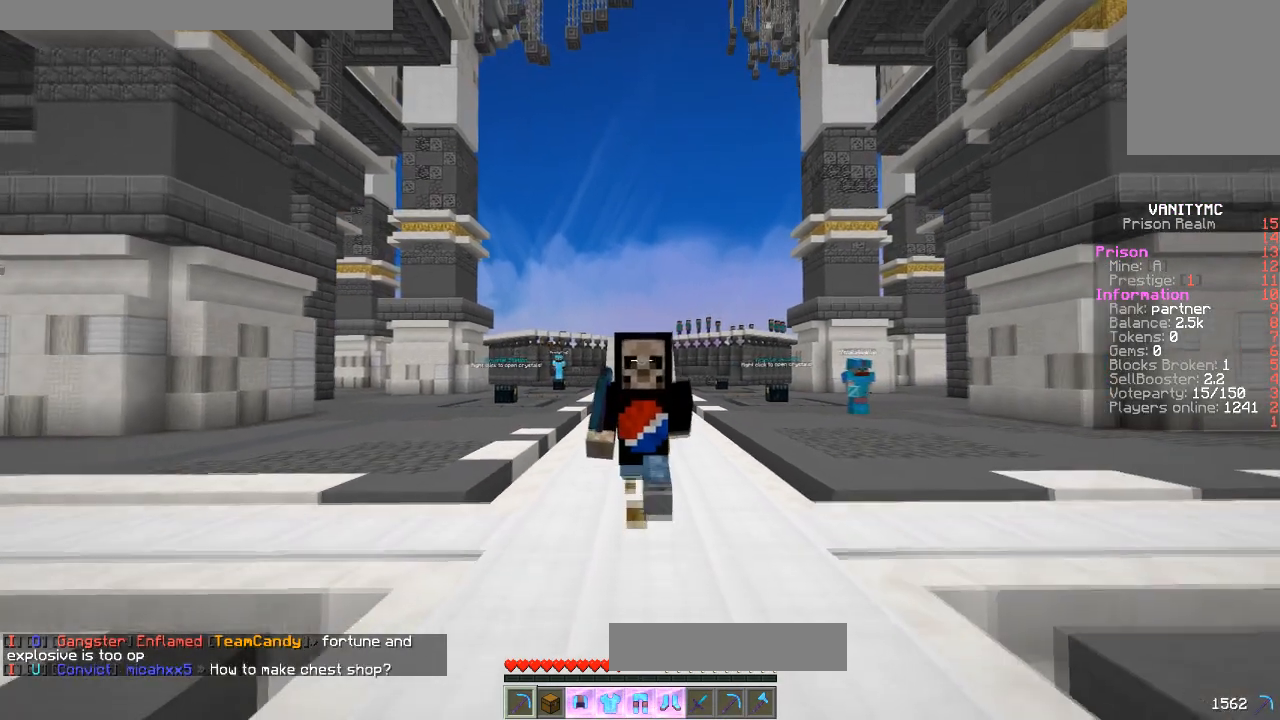
{"keys": [], "mouse": [], "events": [[266, "w", "up"]]}
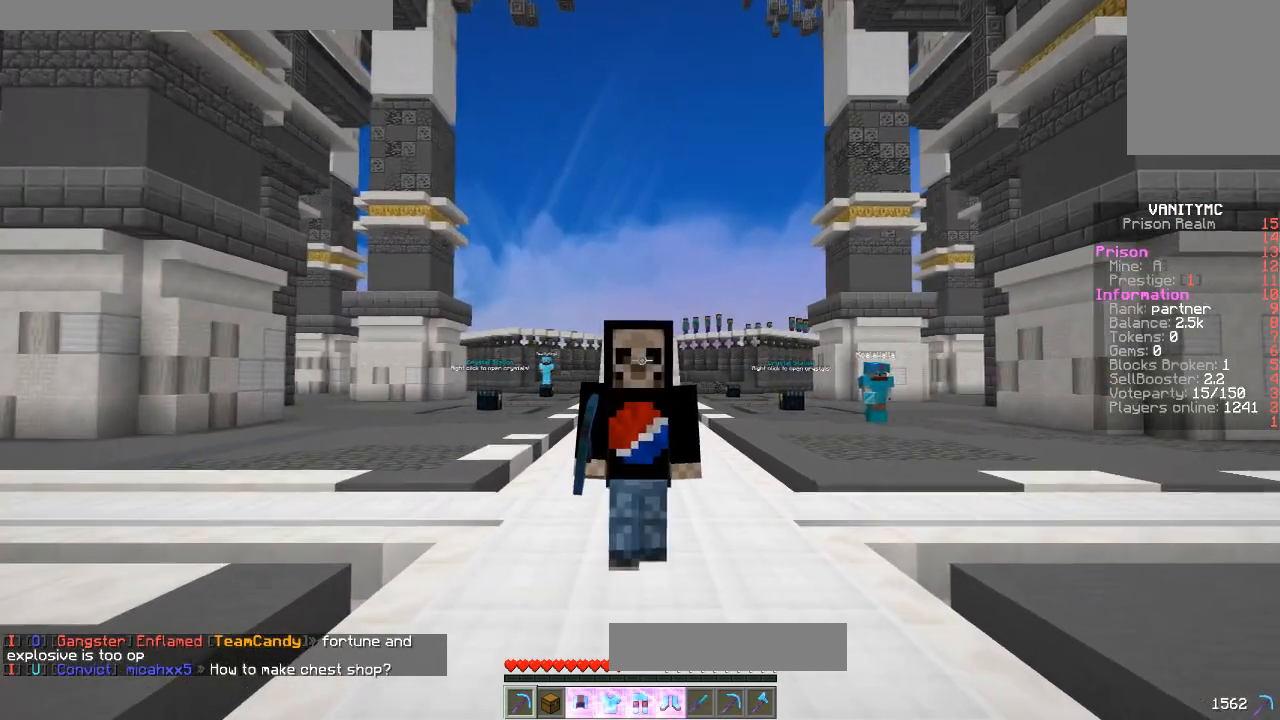
{"keys": ["w"], "mouse": [], "events": [[384, "w", "down"]]}
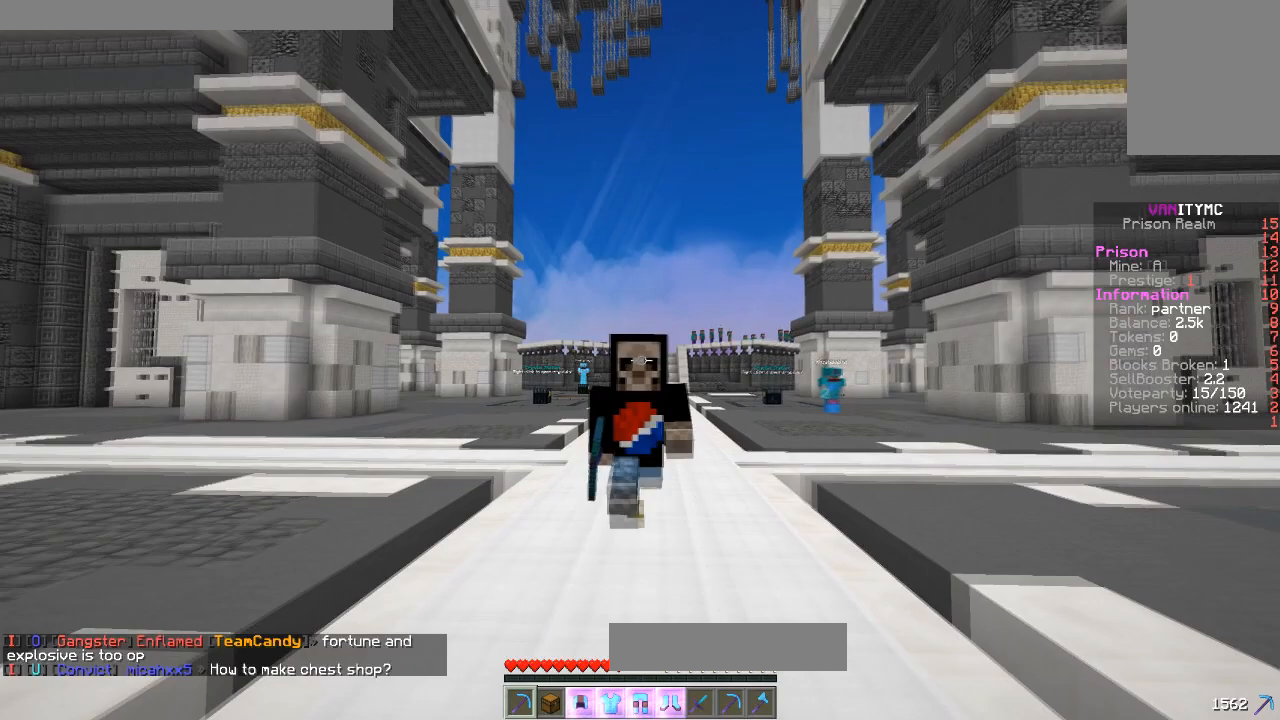
{"keys": ["w"], "mouse": [], "events": []}
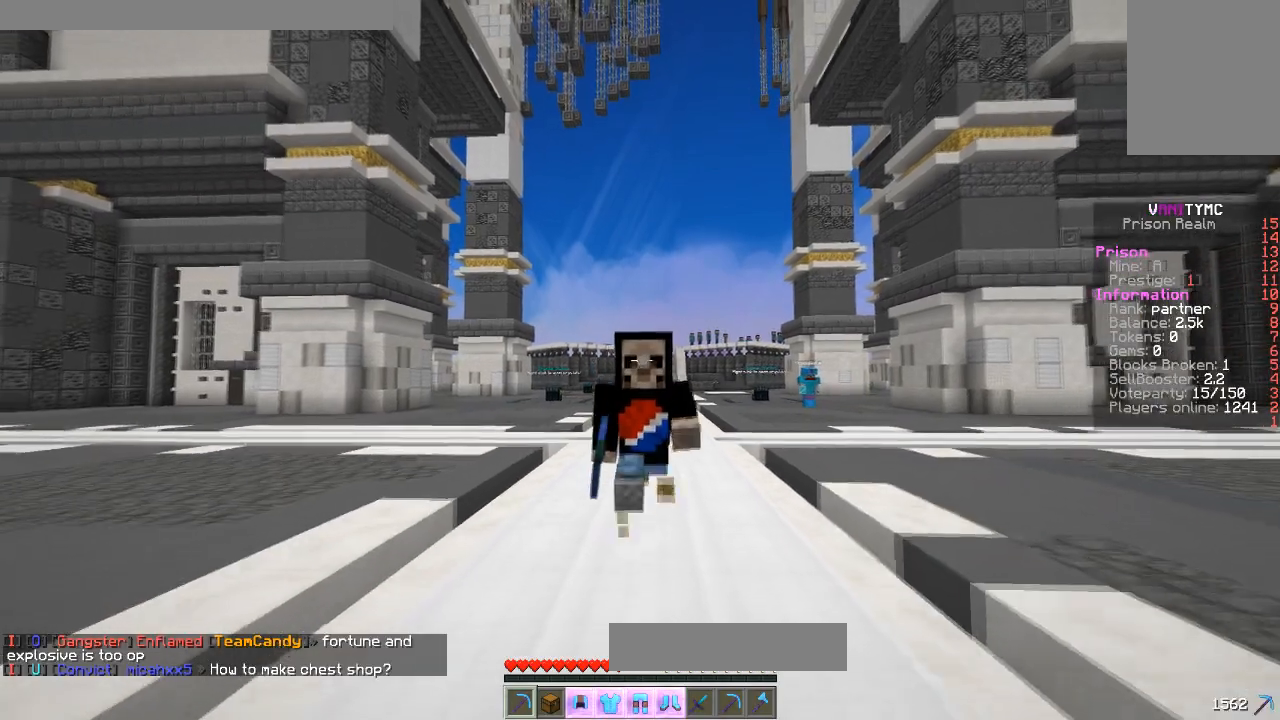
{"keys": ["w"], "mouse": [], "events": []}
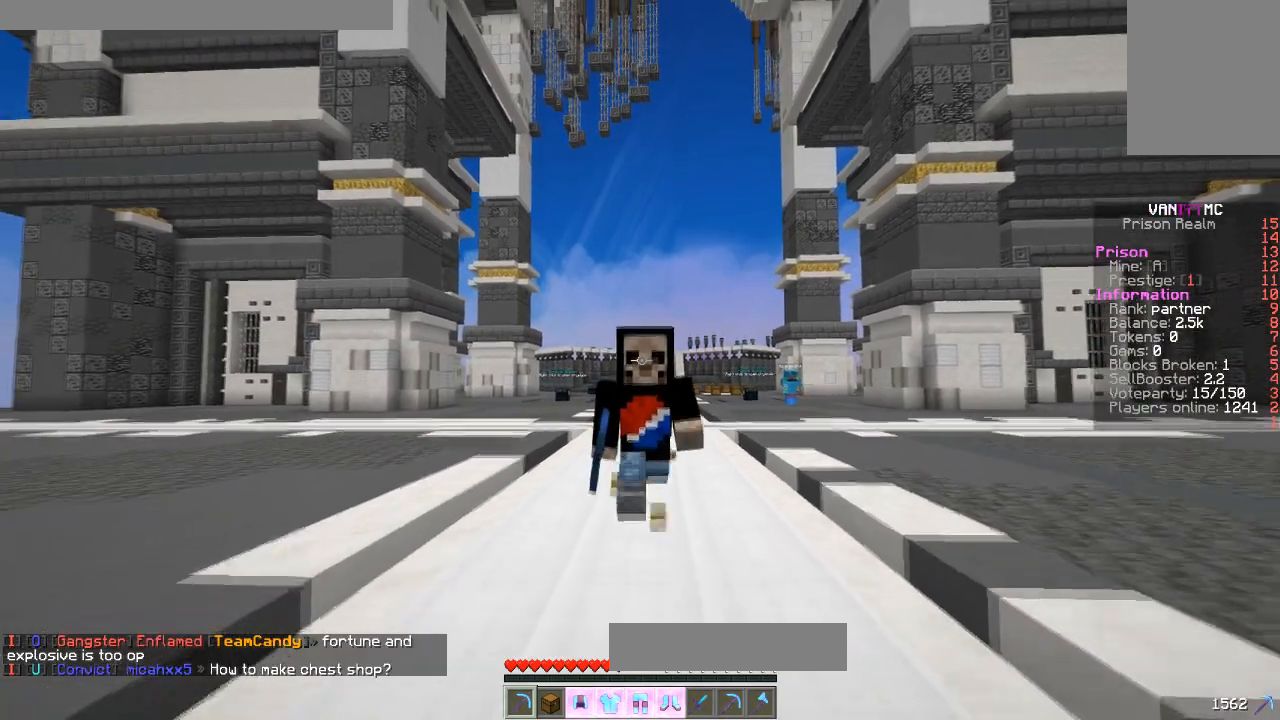
{"keys": ["w"], "mouse": [], "events": []}
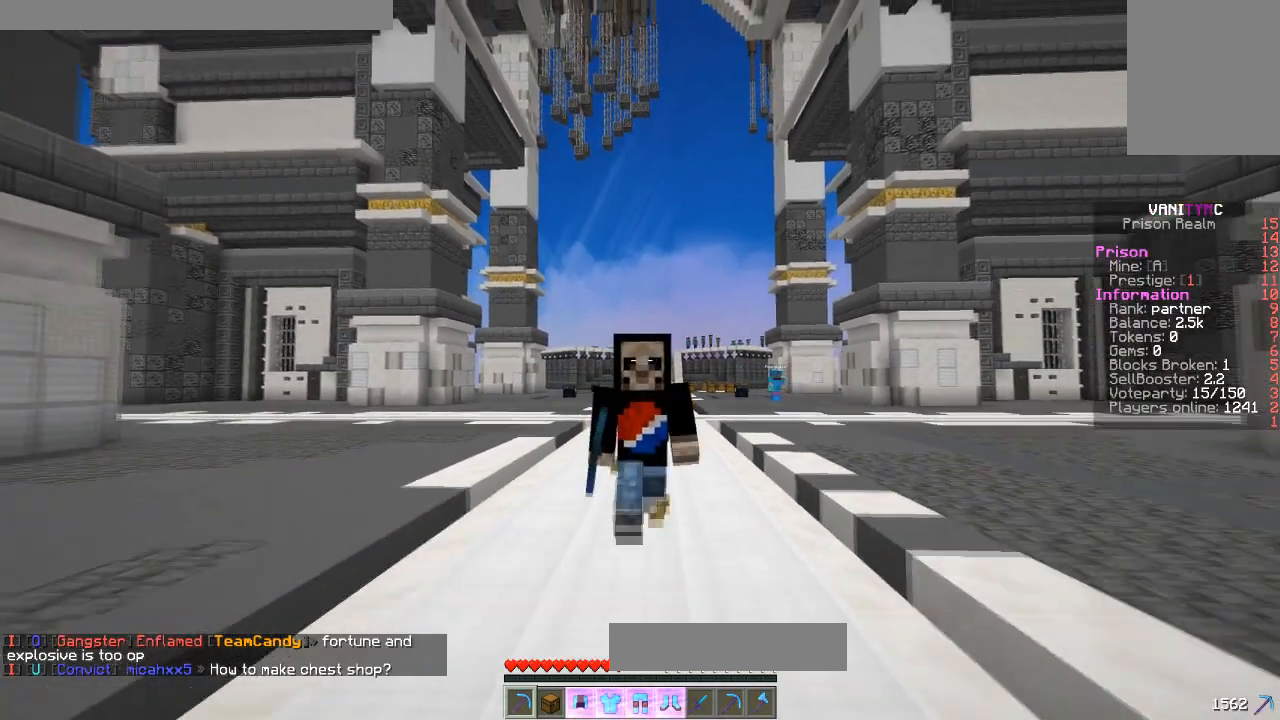
{"keys": [], "mouse": [], "events": [[501, "w", "up"]]}
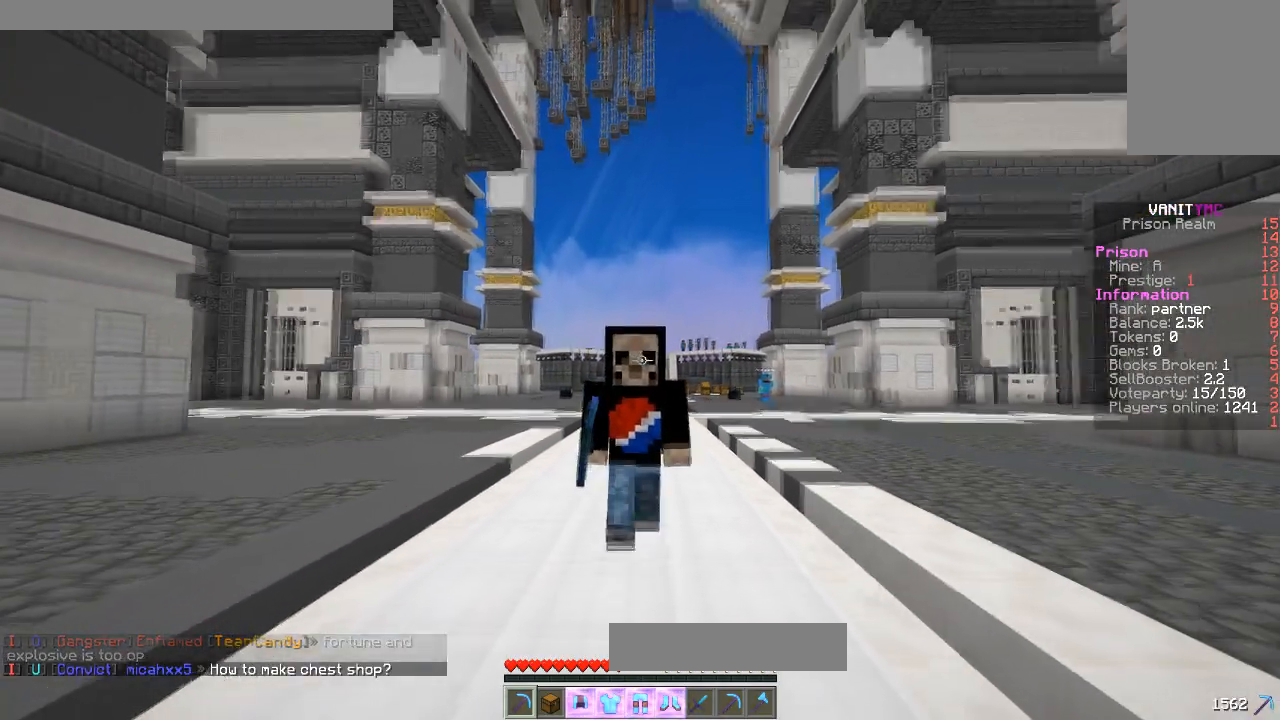
{"keys": [], "mouse": [], "events": []}
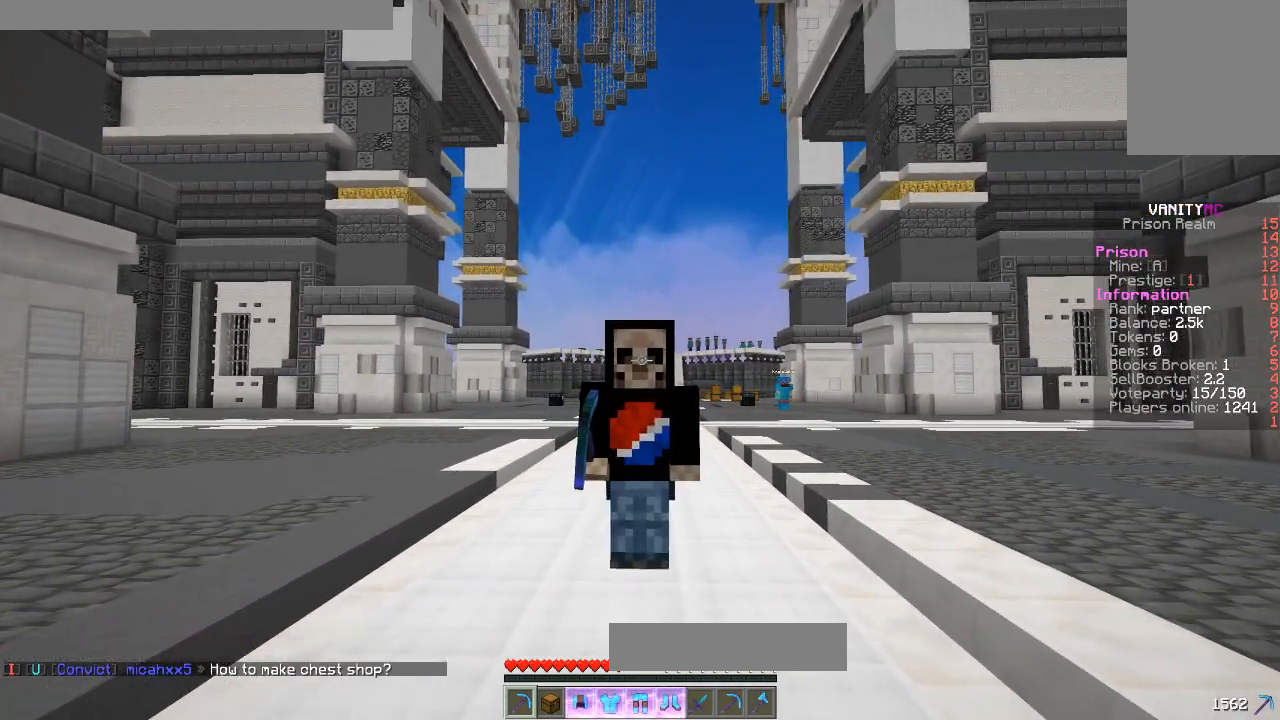
{"keys": [], "mouse": [], "events": []}
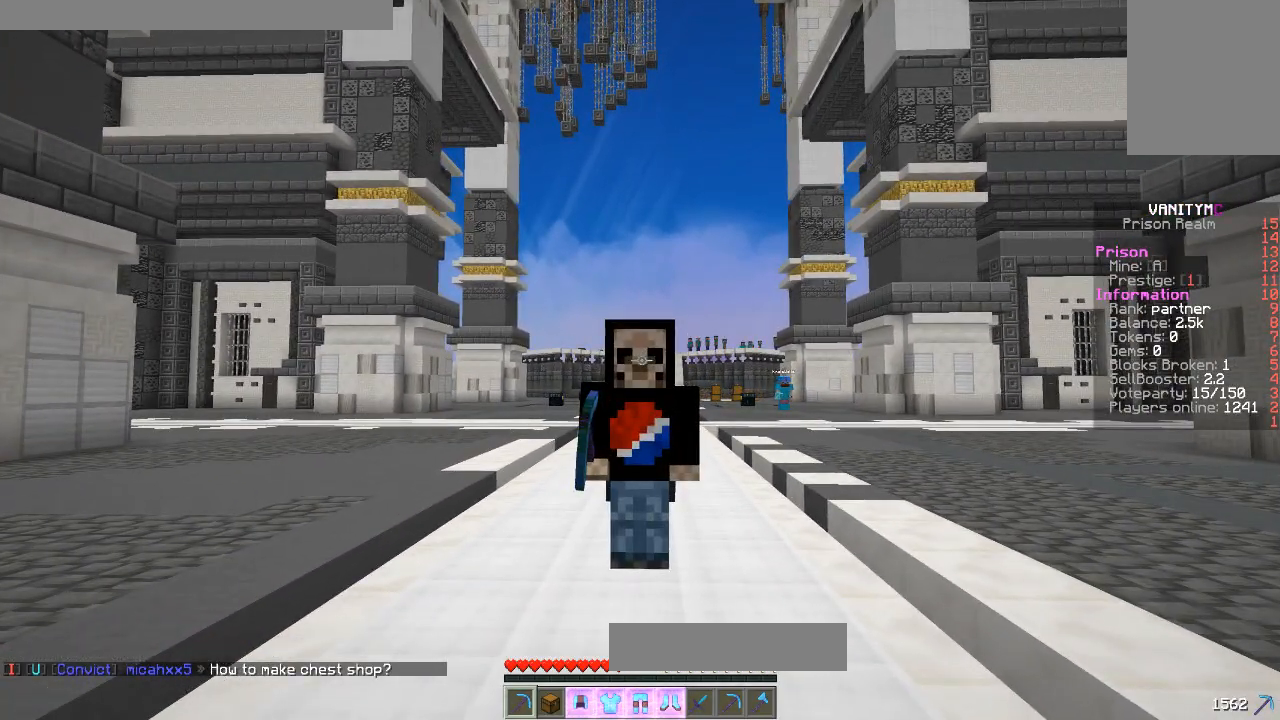
{"keys": [], "mouse": [], "events": []}
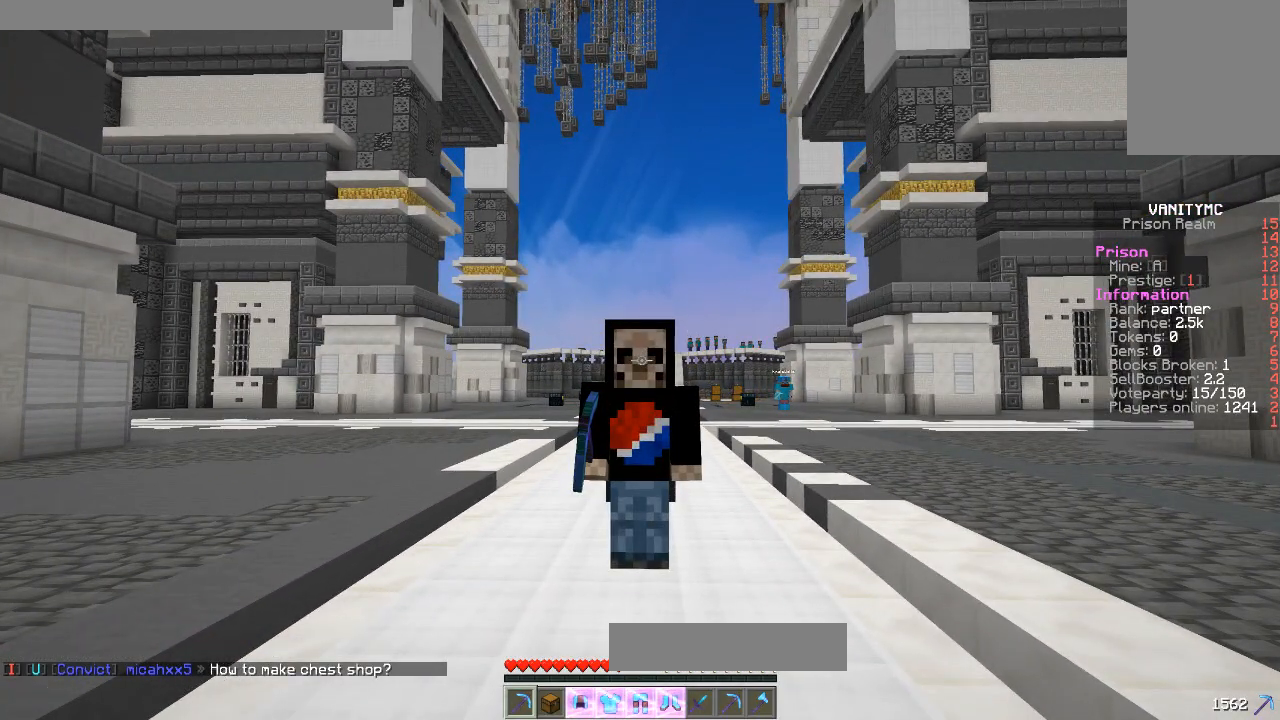
{"keys": [], "mouse": [], "events": []}
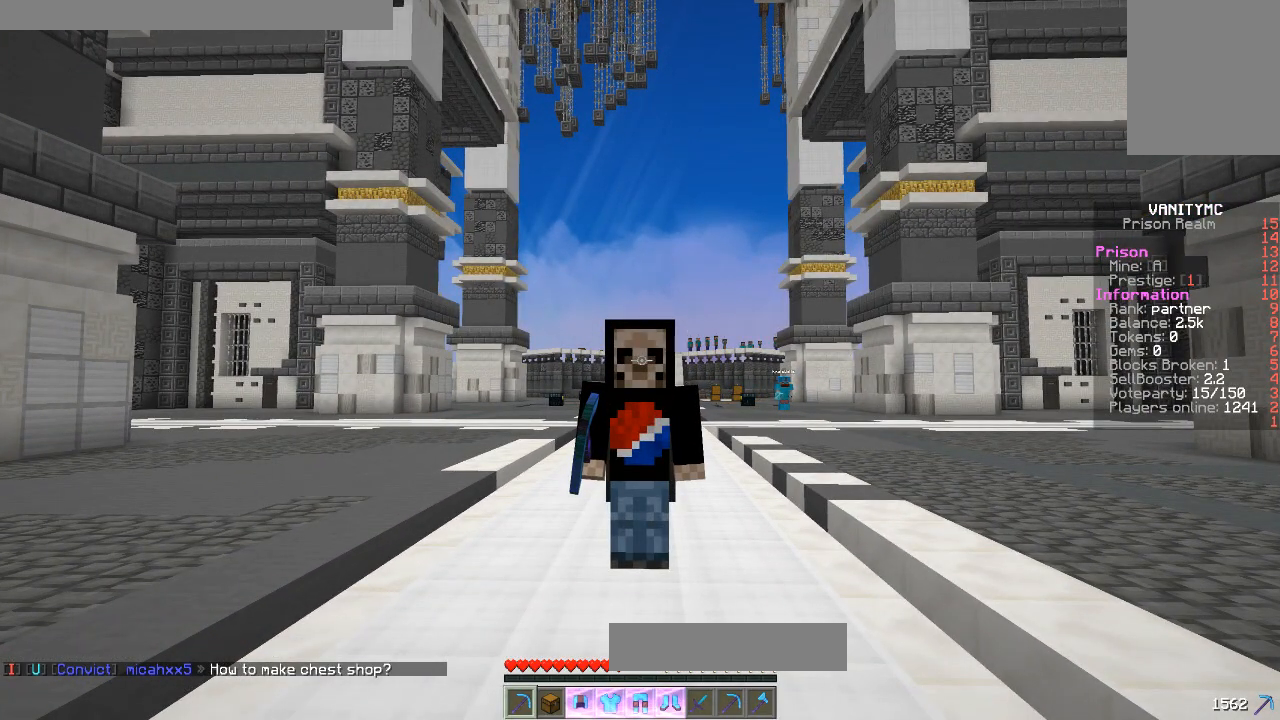
{"keys": [], "mouse": [], "events": []}
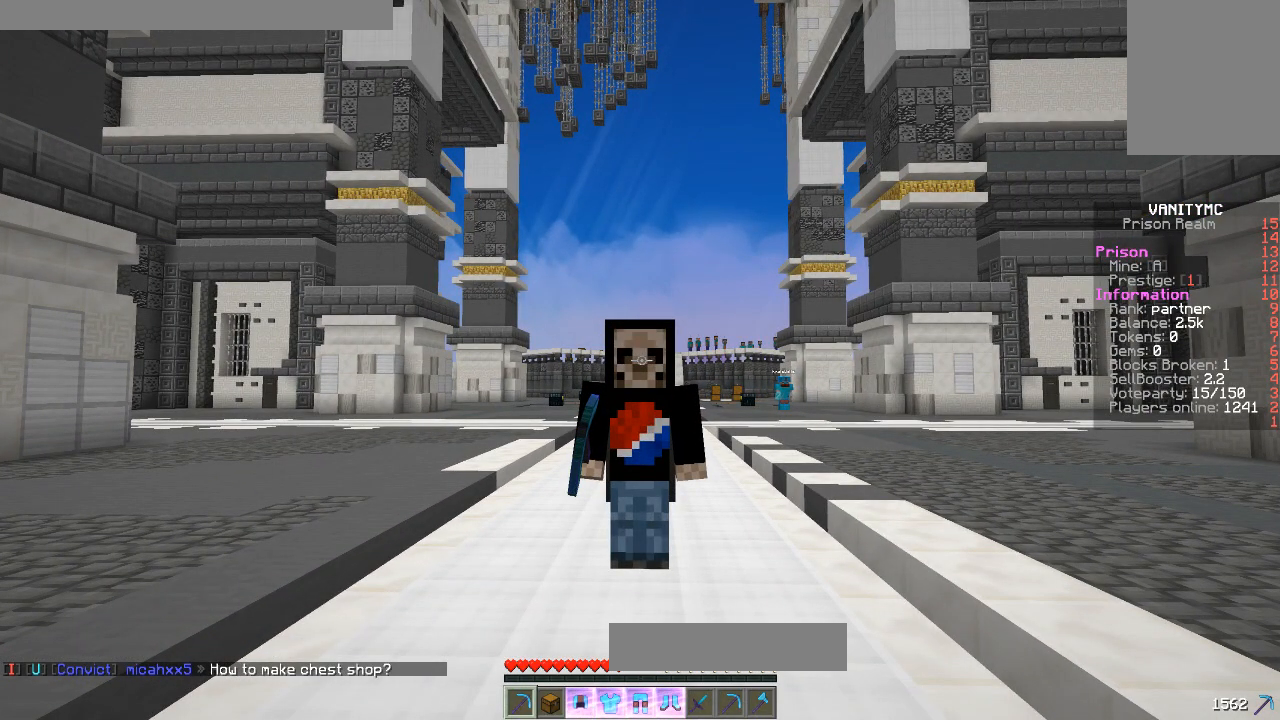
{"keys": [], "mouse": [], "events": []}
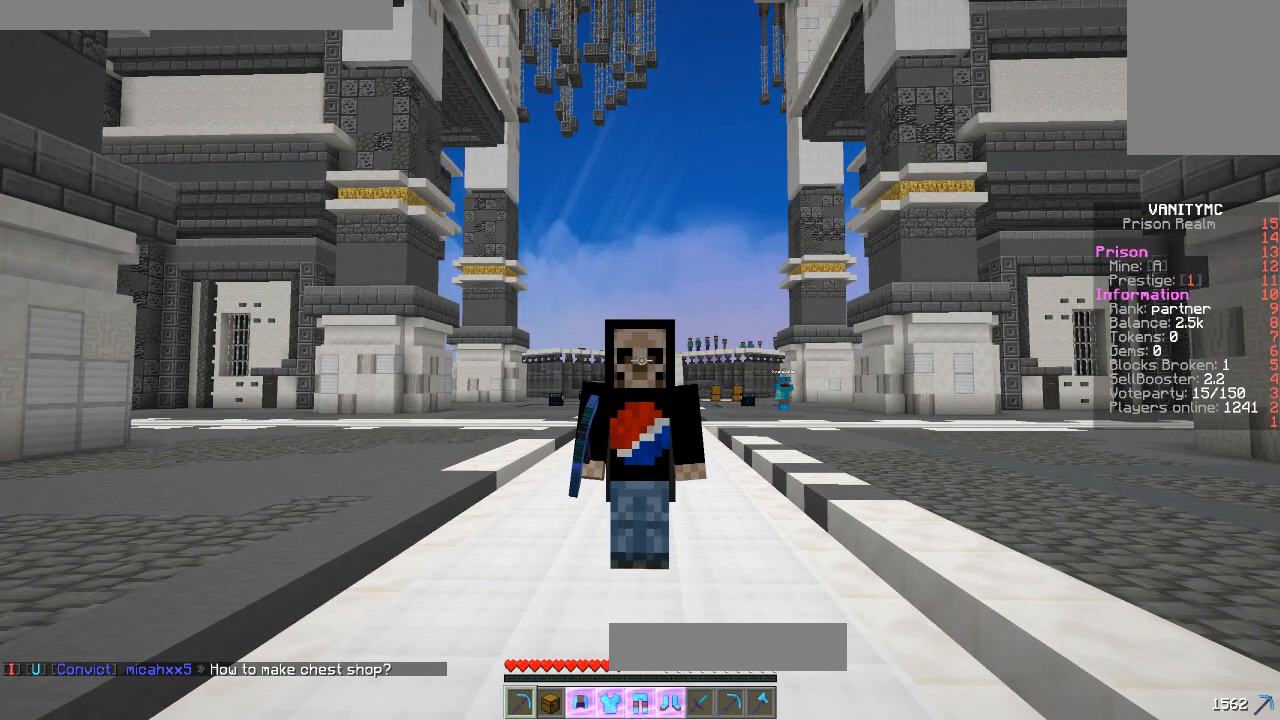
{"keys": [], "mouse": [], "events": []}
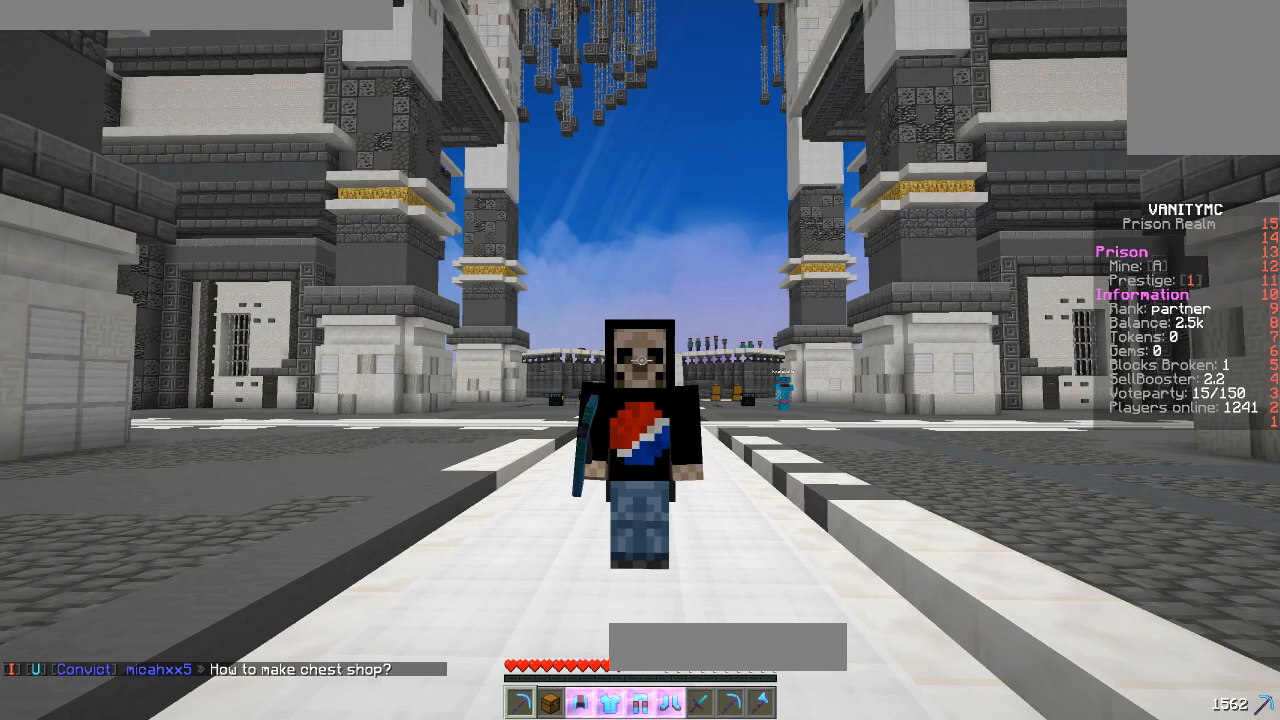
{"keys": [], "mouse": [], "events": []}
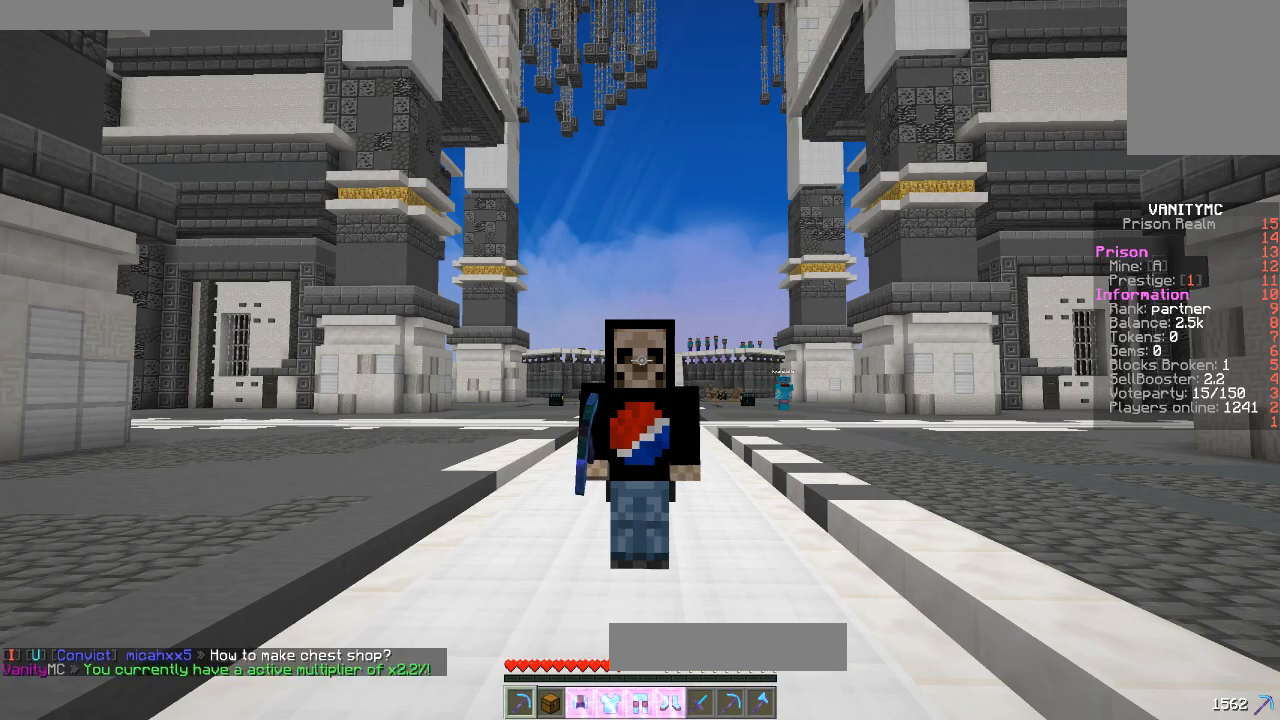
{"keys": [], "mouse": [], "events": []}
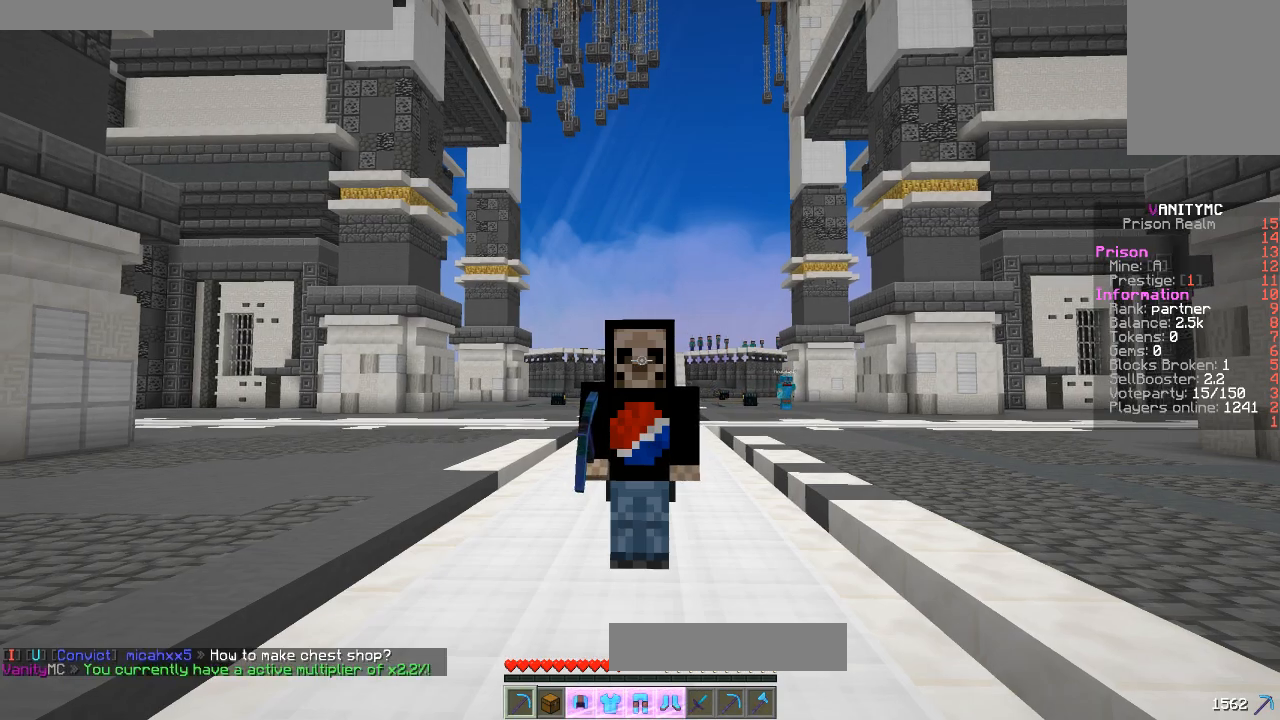
{"keys": ["w"], "mouse": [], "events": [[434, "w", "down"]]}
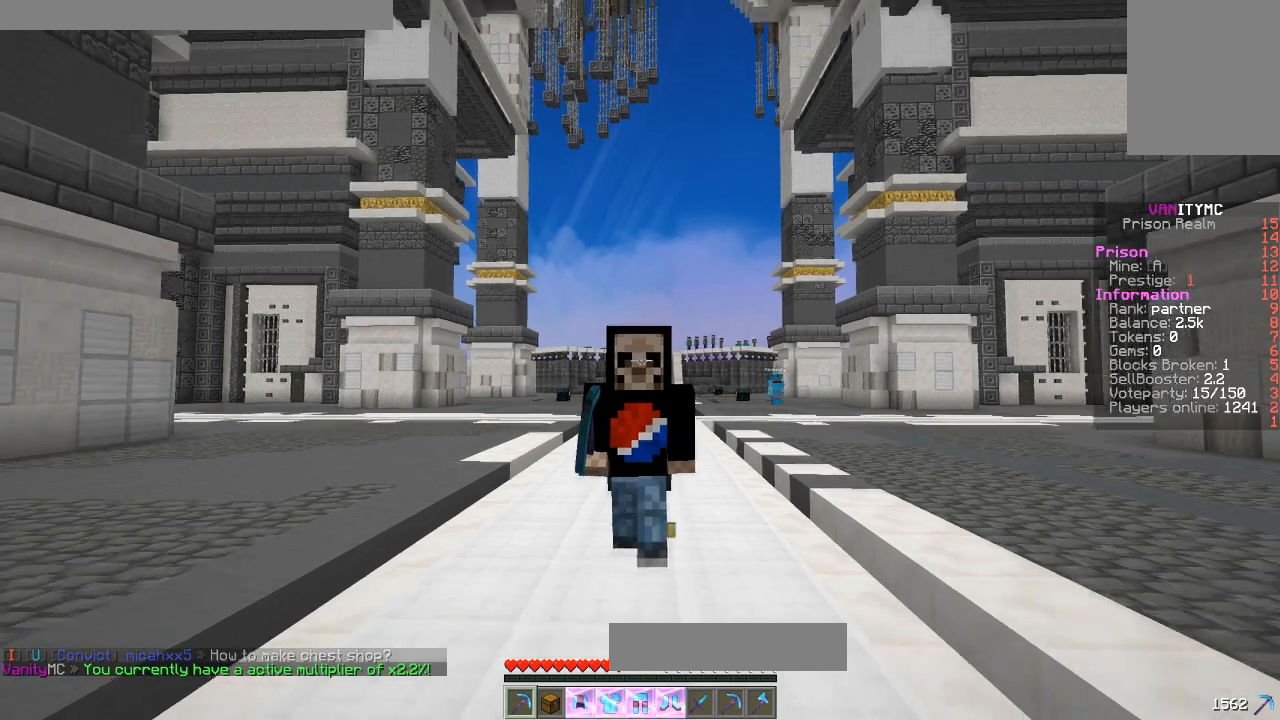
{"keys": ["w"], "mouse": [], "events": []}
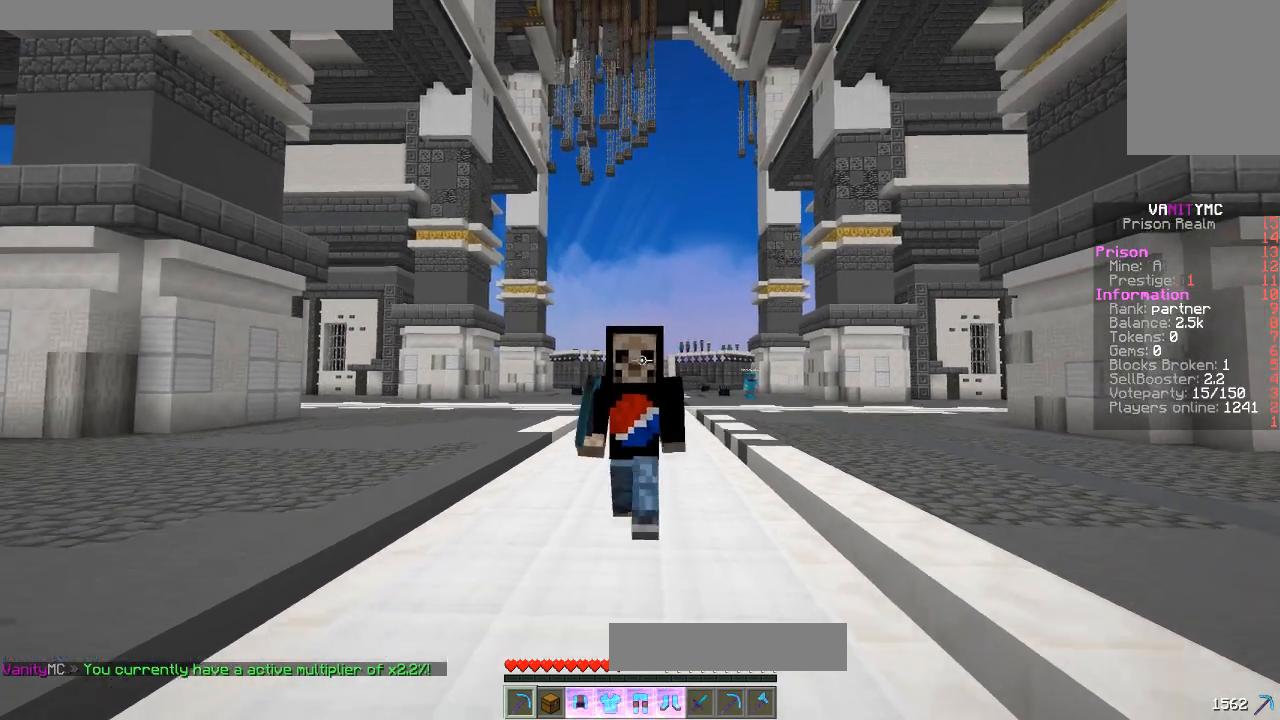
{"keys": [], "mouse": [], "events": [[400, "w", "up"]]}
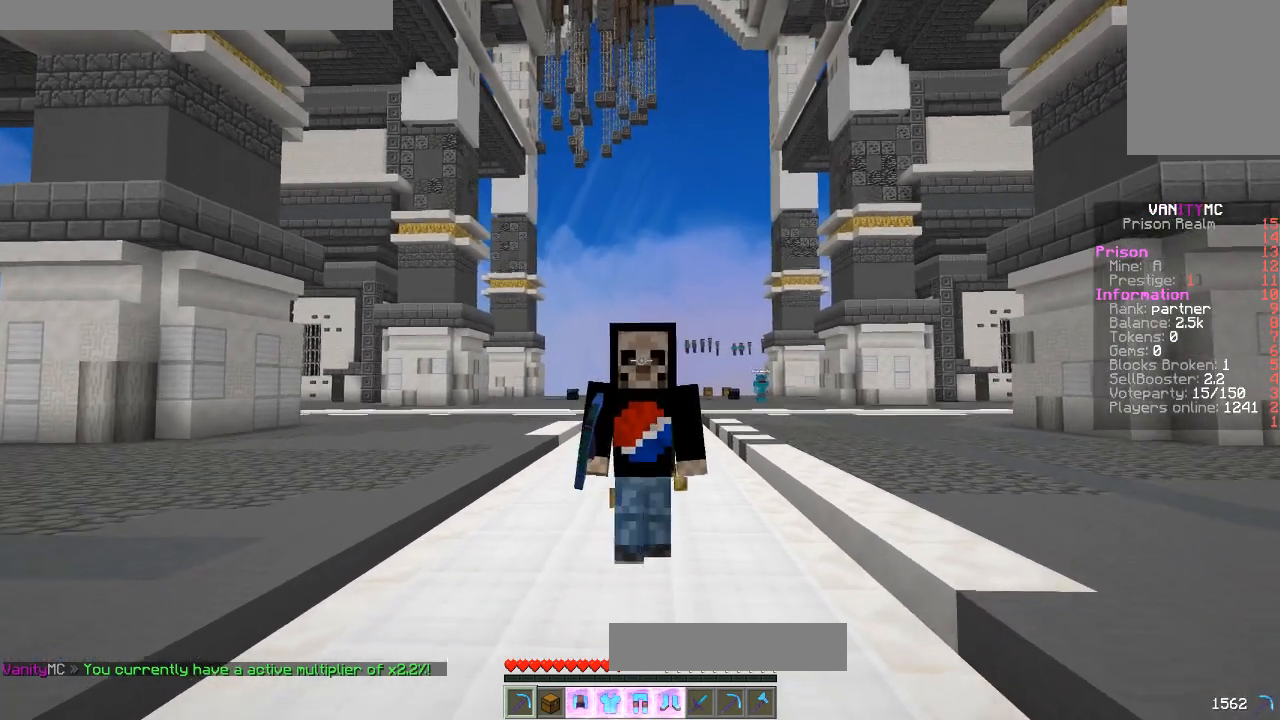
{"keys": [], "mouse": [], "events": []}
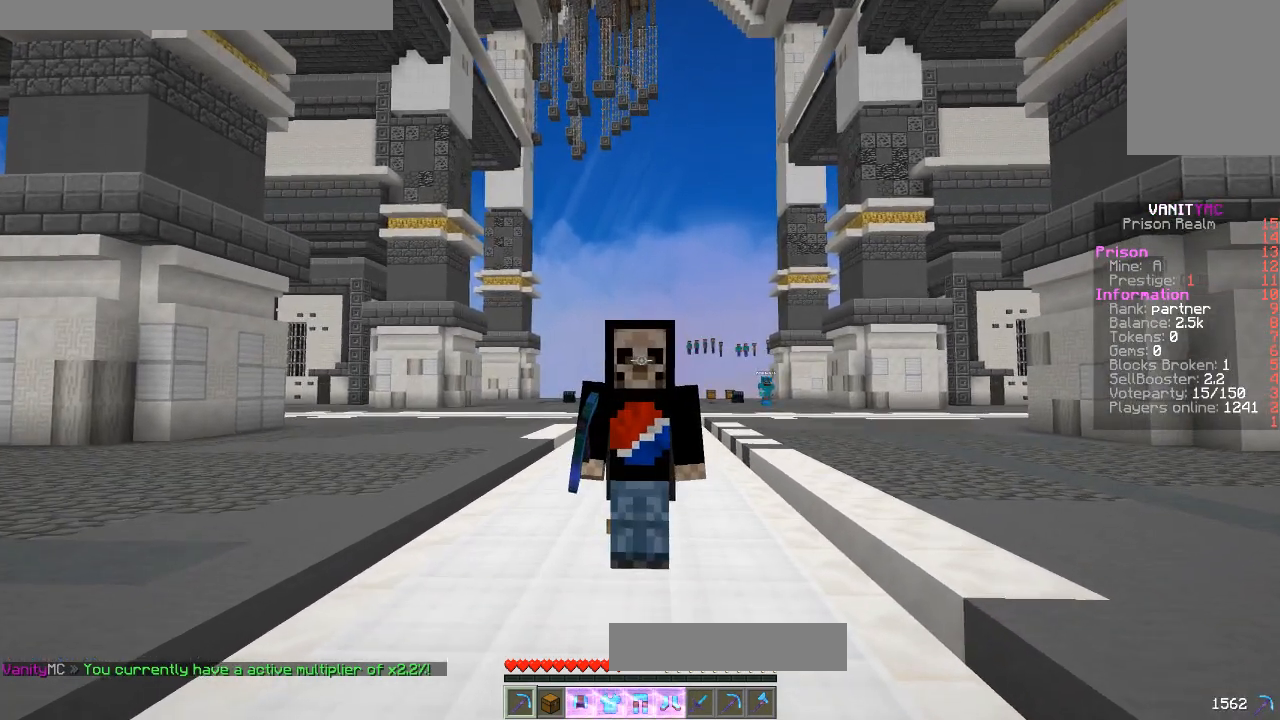
{"keys": [], "mouse": [], "events": []}
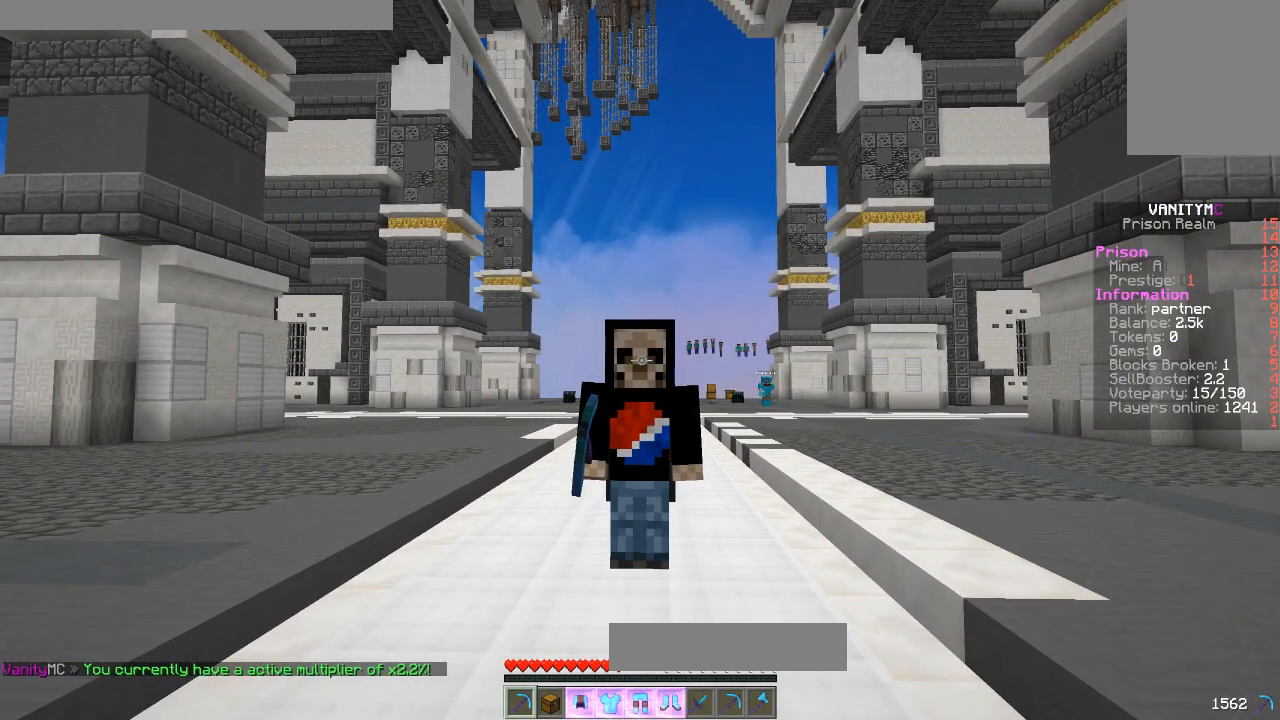
{"keys": [], "mouse": [], "events": []}
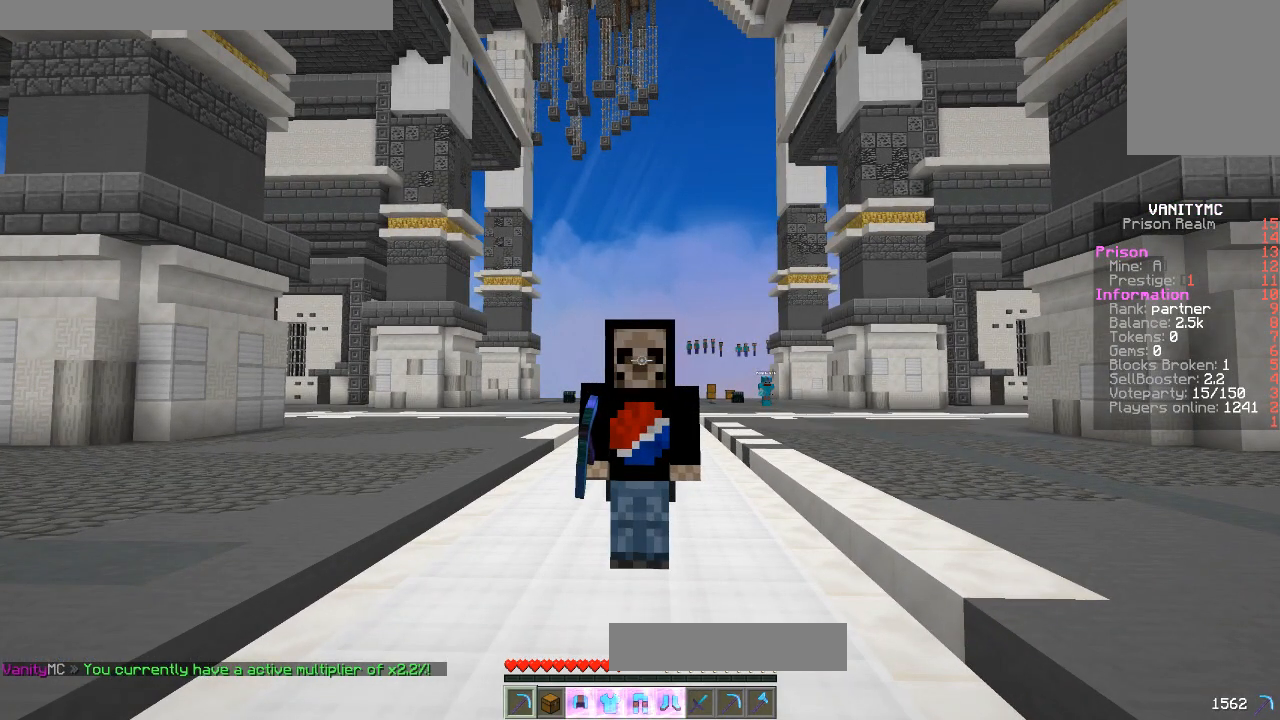
{"keys": [], "mouse": [], "events": []}
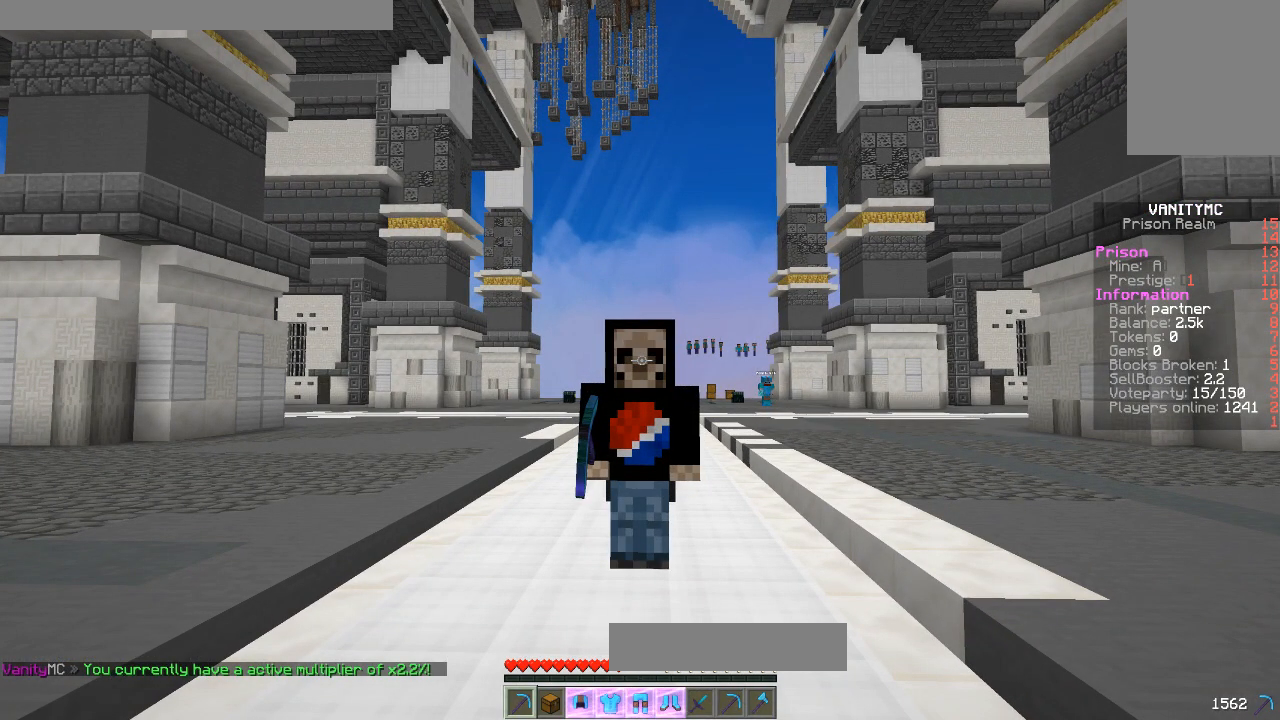
{"keys": [], "mouse": [], "events": []}
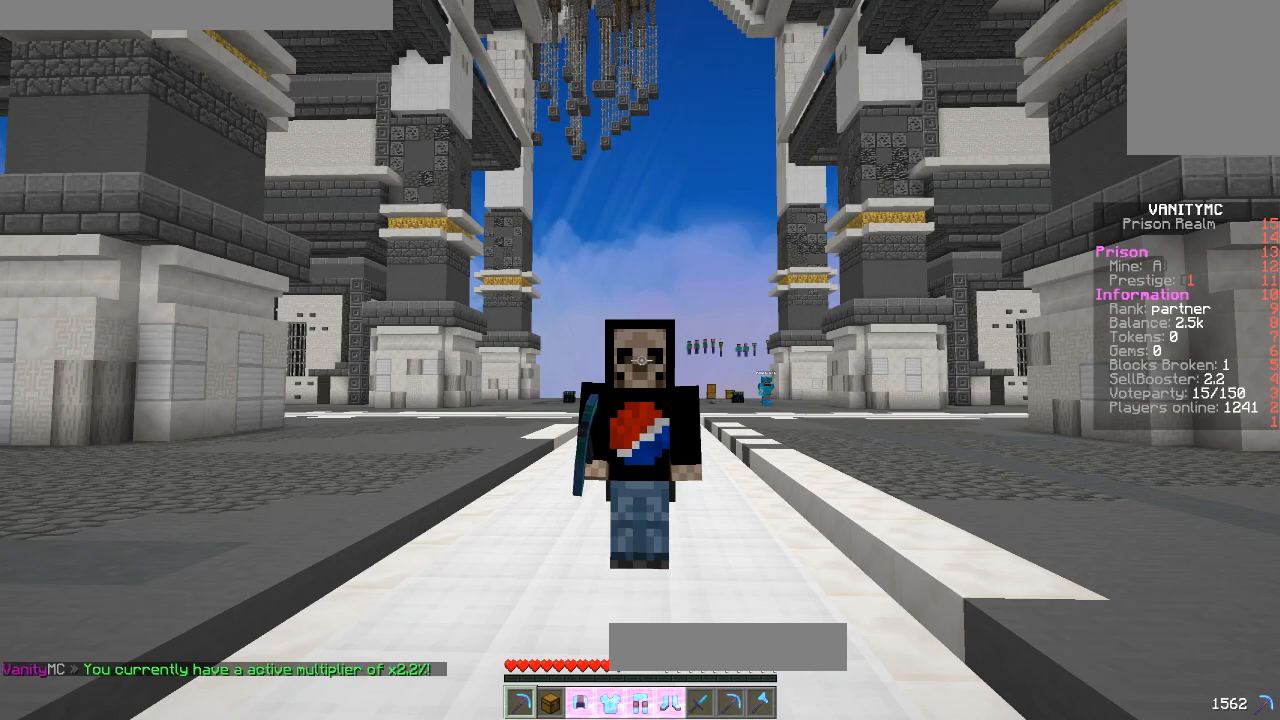
{"keys": ["w"], "mouse": [], "events": [[451, "w", "down"]]}
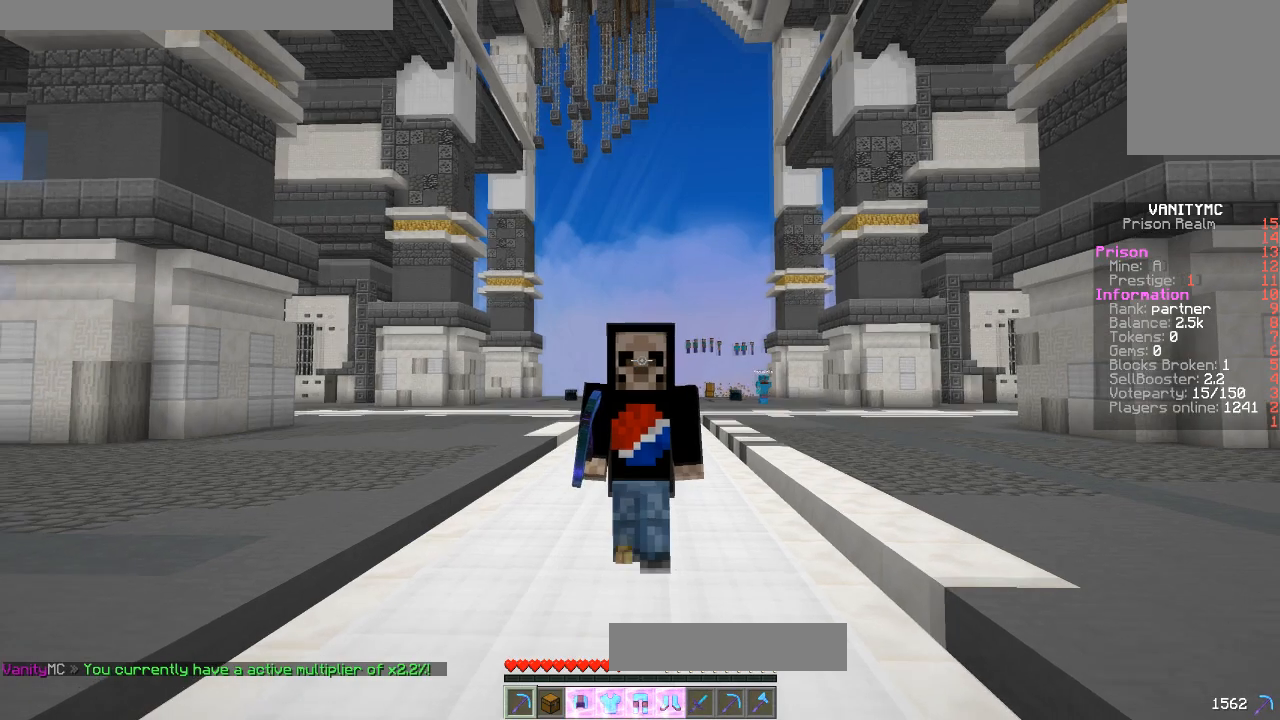
{"keys": ["w"], "mouse": [], "events": []}
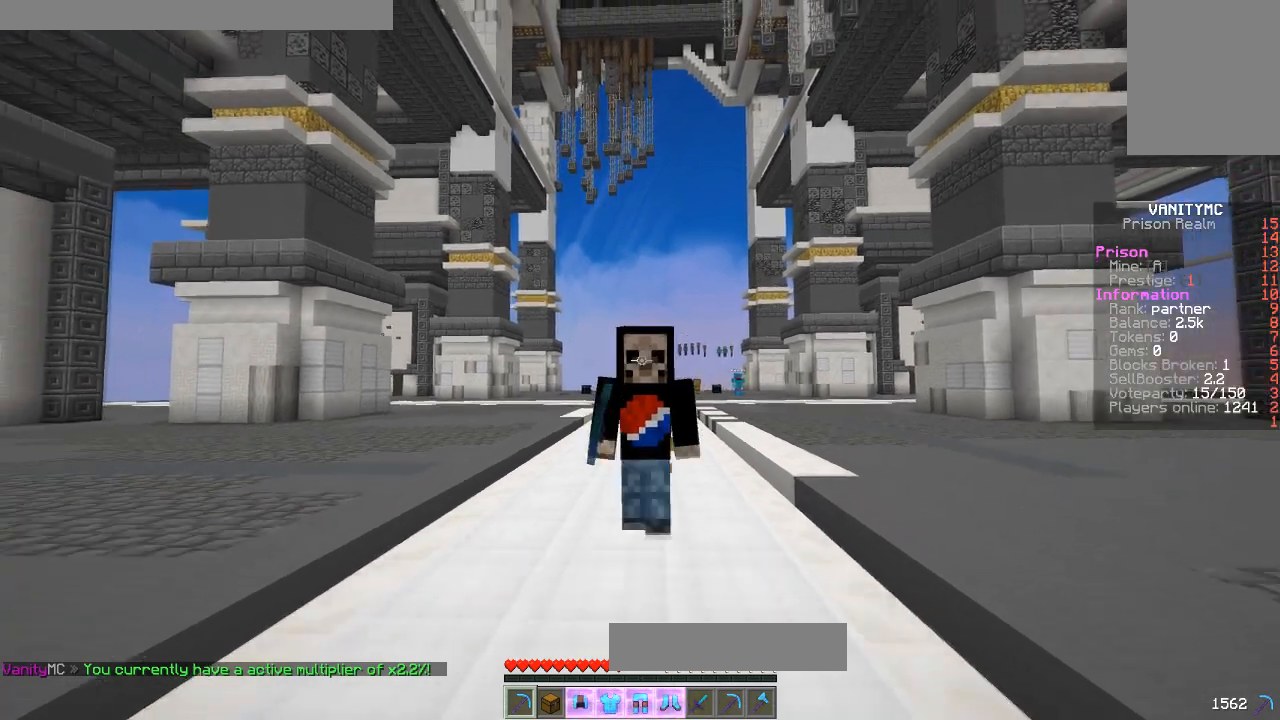
{"keys": ["w"], "mouse": [], "events": []}
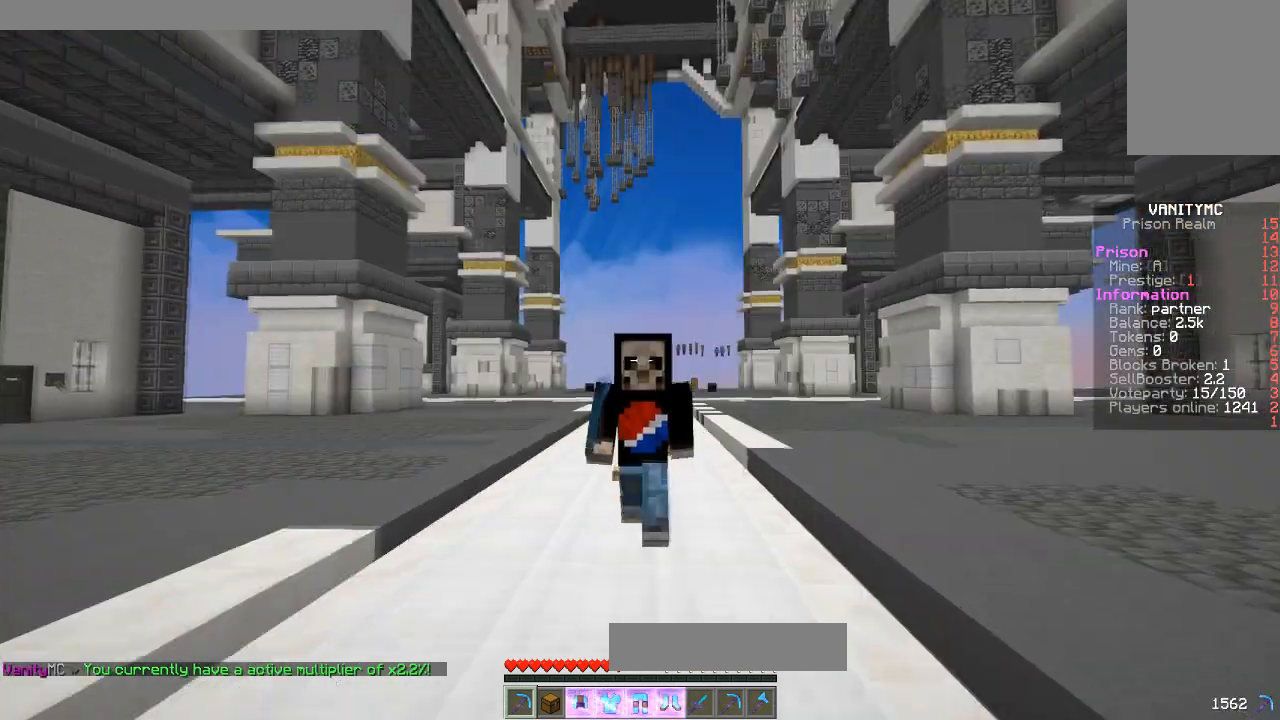
{"keys": ["w"], "mouse": [], "events": []}
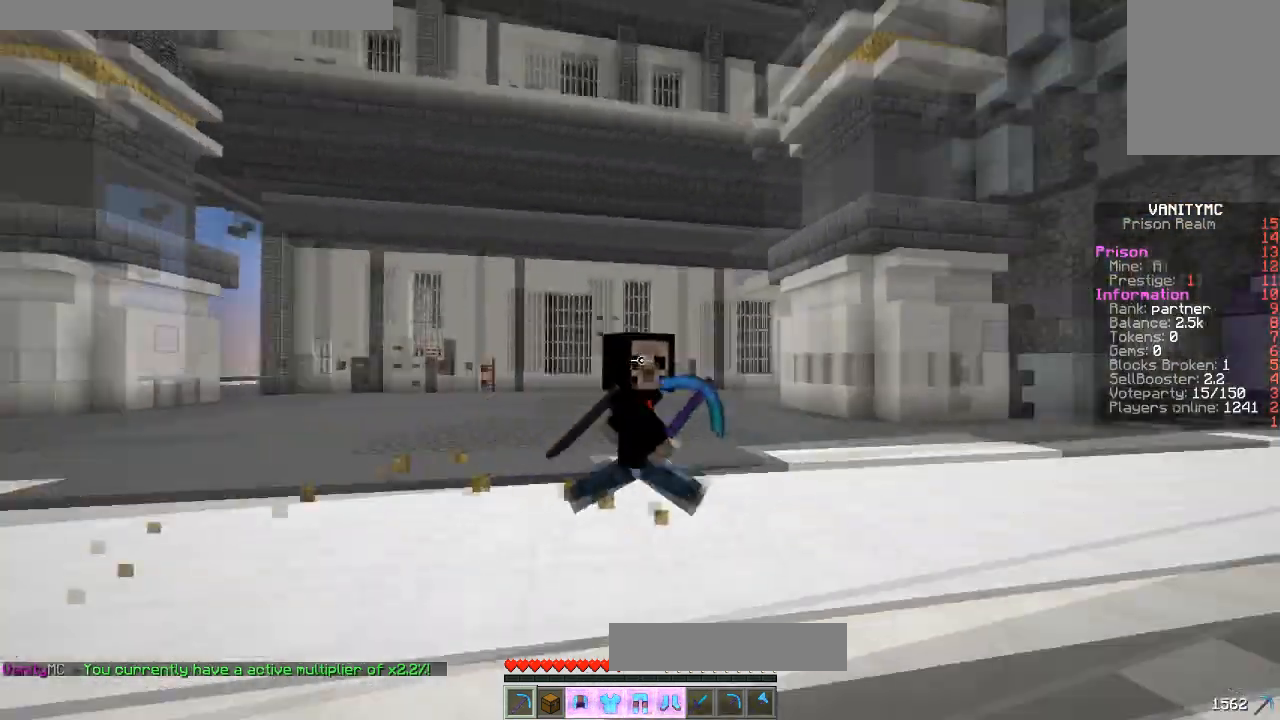
{"keys": ["w"], "mouse": [], "events": []}